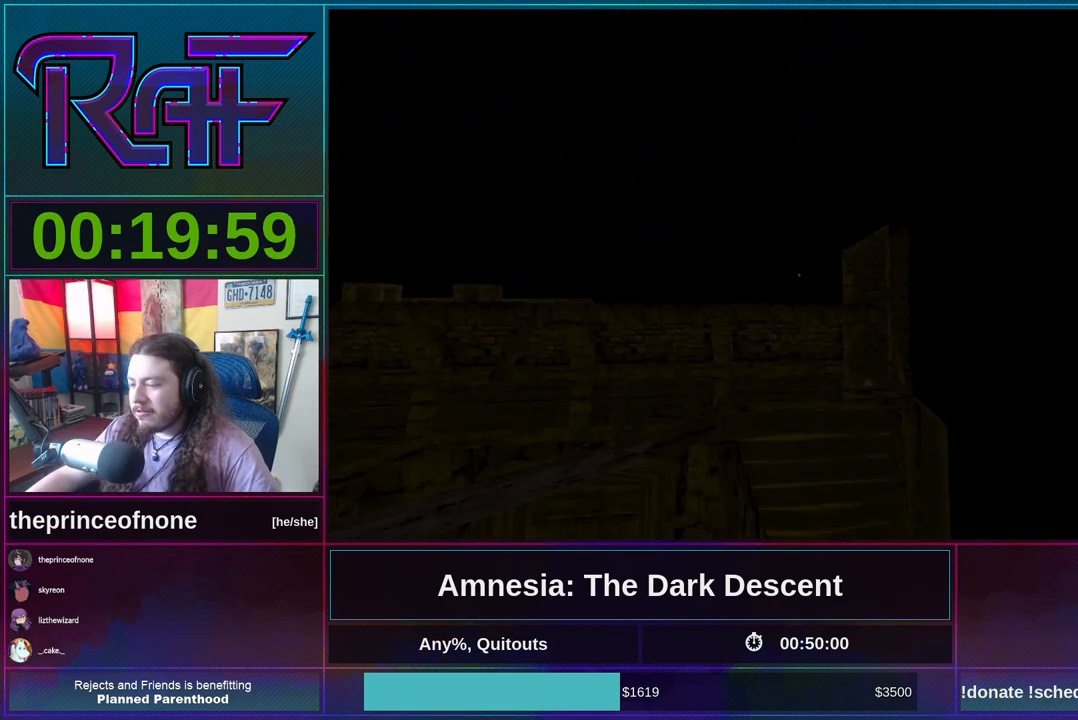
Gameplay with keyboard and mouse; each line is a JSON object with the keys and mouse buttons held at the frame after it. "events" lists presses ("down") and releases ("up") of "a", "alt", "d", "e", "f4", "q", "s", "shift", "space", "tab", "w", "mouse_left", "mouse_right", "mouse_wheel_up" and "mouse_wheel_down" between this image and that frame as [ms after this image, input, new state], when the widget could be followed in between. "mouse_left", "mouse_right", "mouse_wheel_up", "mouse_wheel_down" = the "left", "right", "wheel_up", "wheel_down" buttons of the "mouse" list. No other keys are recorded. Mouse movement is not recorded.
{"keys": ["d", "shift", "w"], "mouse": [], "events": [[383, "d", "down"]]}
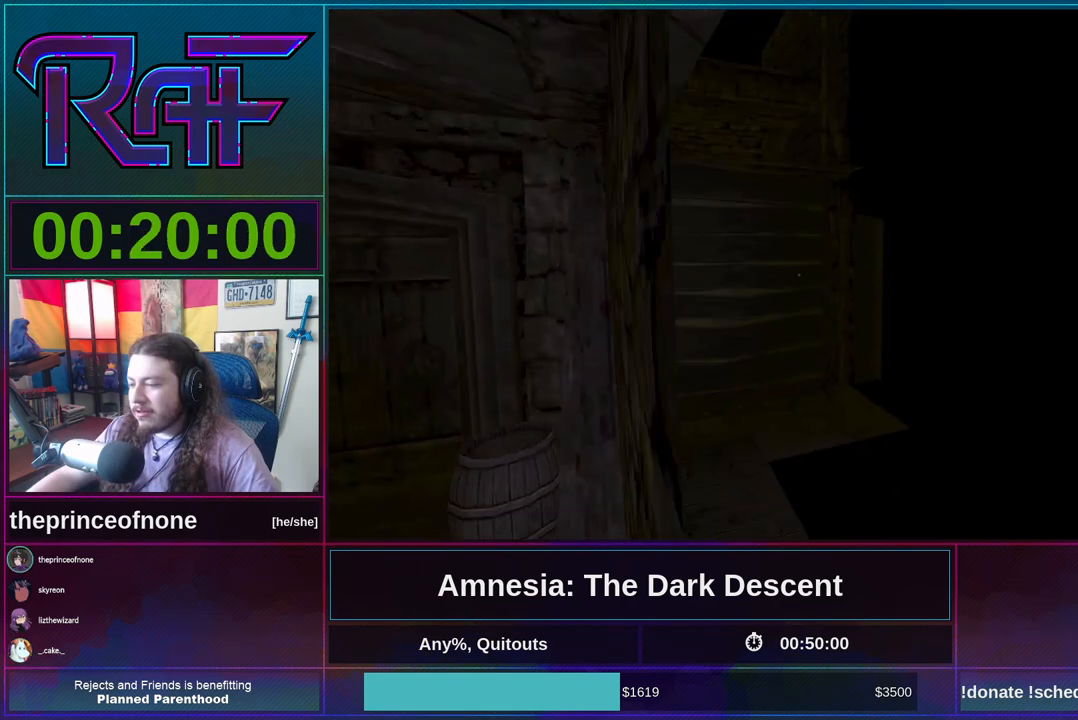
{"keys": ["shift", "w"], "mouse": [], "events": [[117, "d", "up"]]}
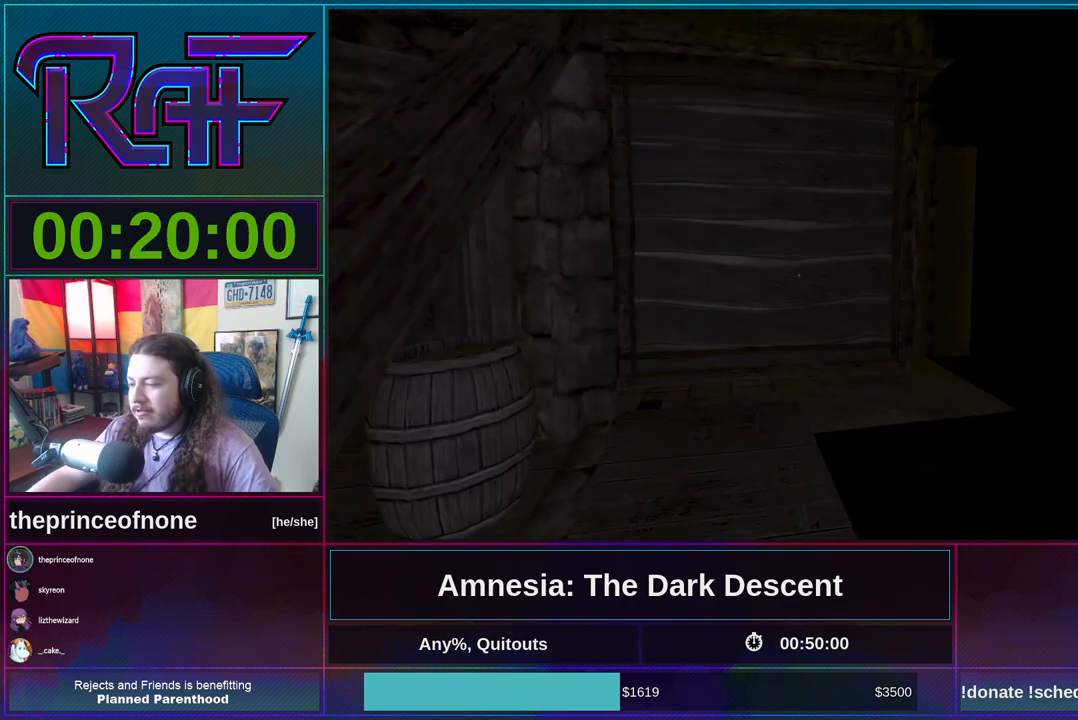
{"keys": ["shift", "w"], "mouse": [], "events": []}
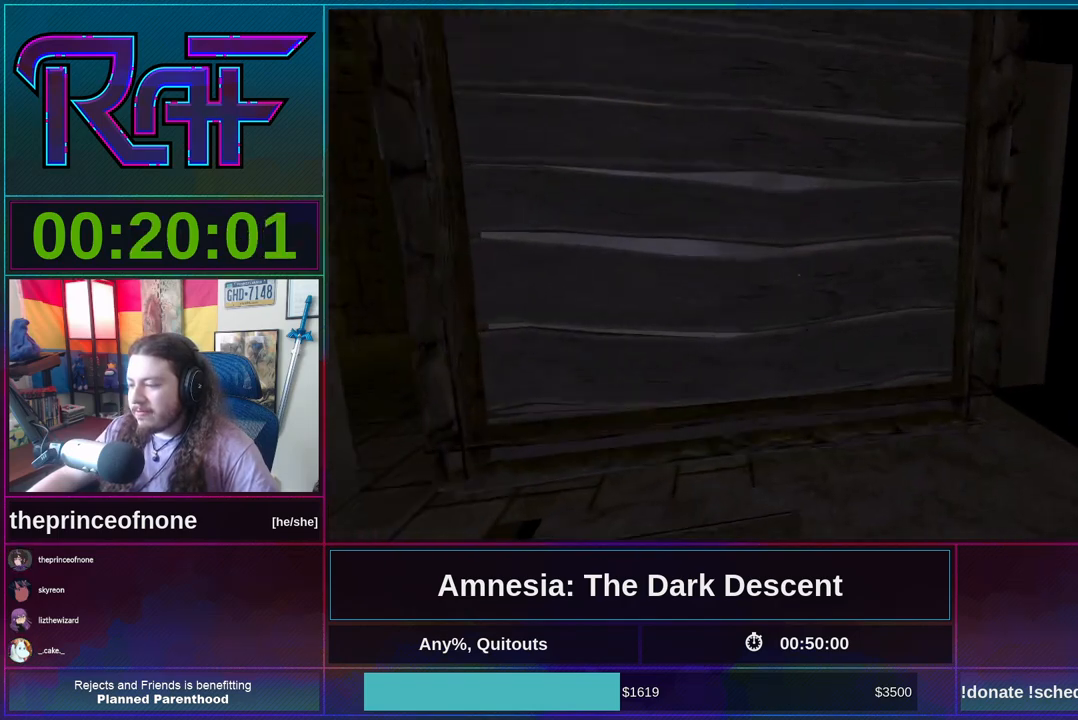
{"keys": ["shift", "w"], "mouse": [], "events": []}
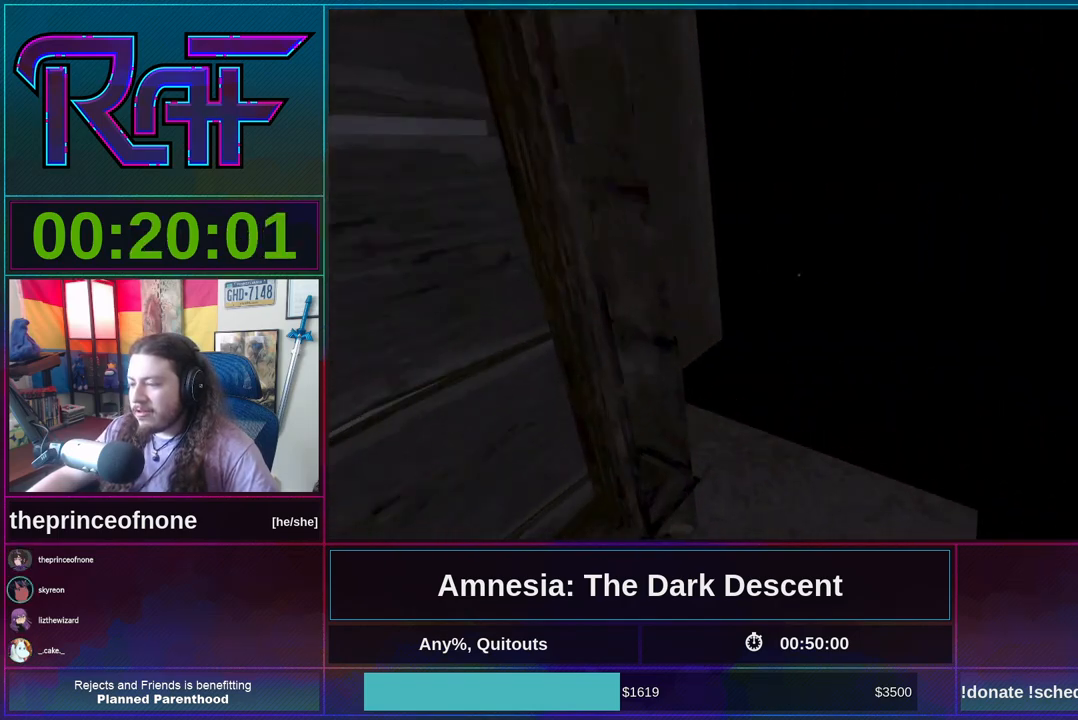
{"keys": ["shift", "w"], "mouse": ["wheel_down"], "events": [[383, "mouse_wheel_down", "down"]]}
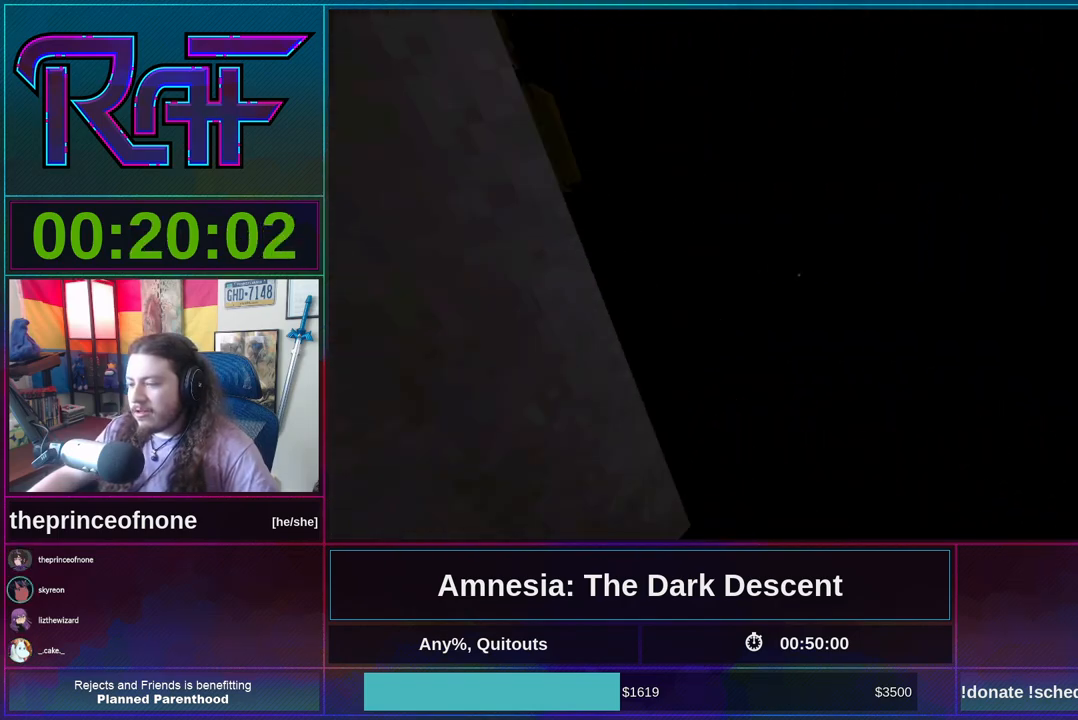
{"keys": ["a", "shift", "w"], "mouse": [], "events": [[17, "mouse_wheel_down", "up"], [250, "a", "down"]]}
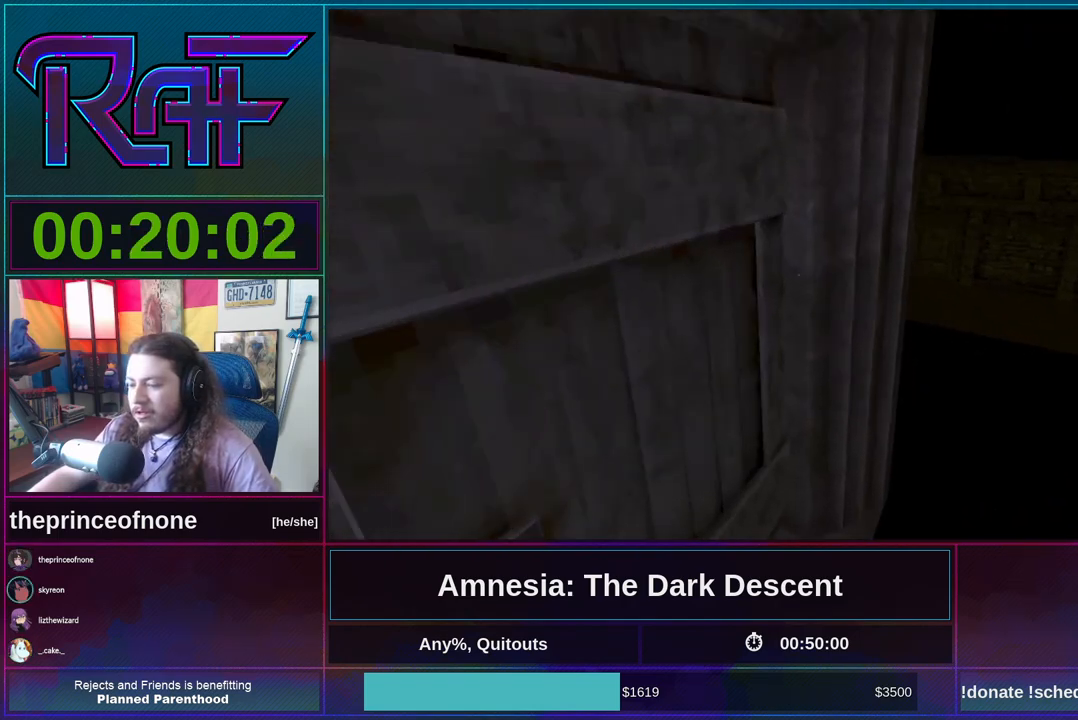
{"keys": ["shift", "w"], "mouse": ["wheel_down"], "events": [[83, "a", "up"], [417, "mouse_wheel_down", "down"]]}
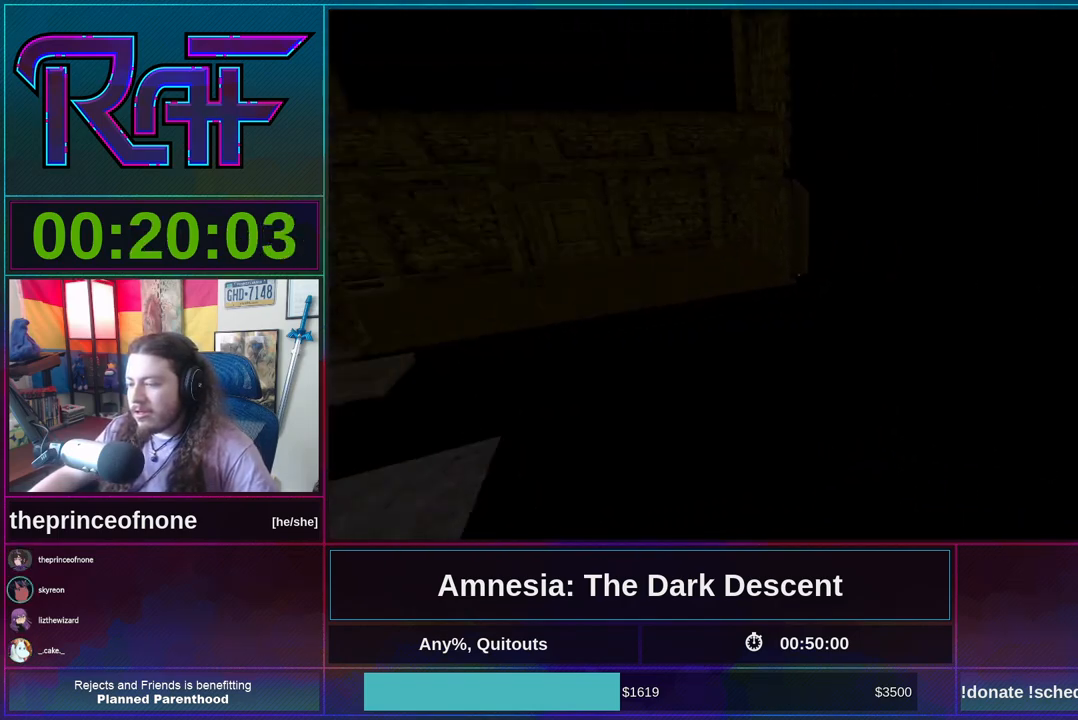
{"keys": ["a", "shift", "w"], "mouse": [], "events": [[17, "mouse_wheel_down", "up"], [117, "a", "down"]]}
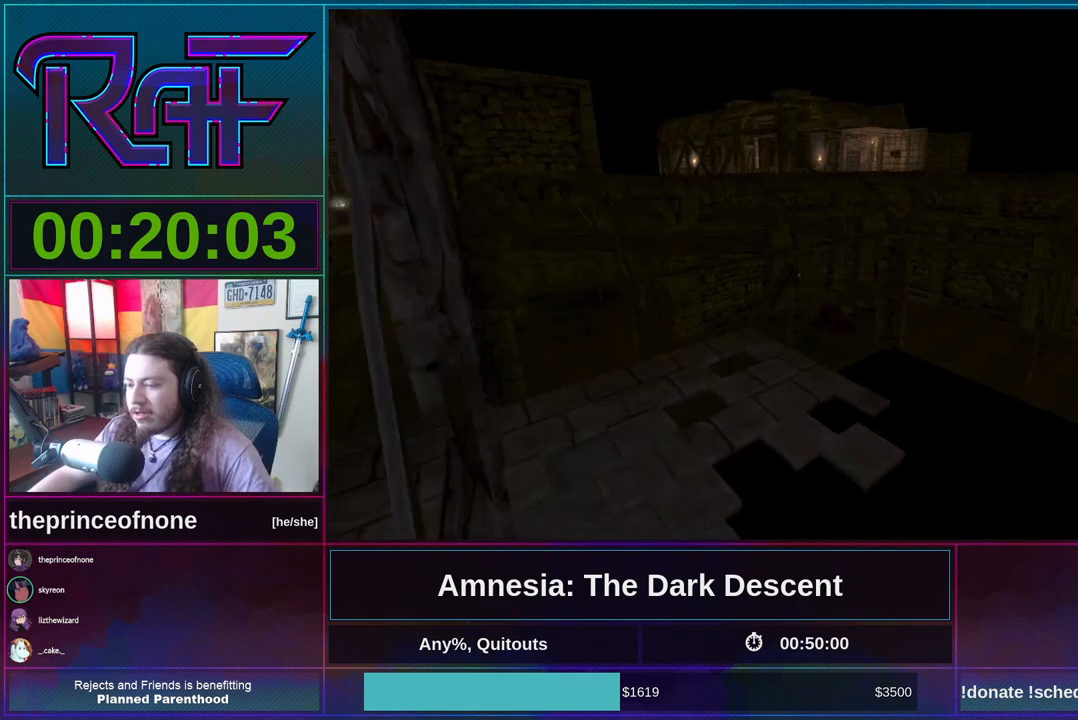
{"keys": ["shift", "w"], "mouse": [], "events": [[50, "a", "up"]]}
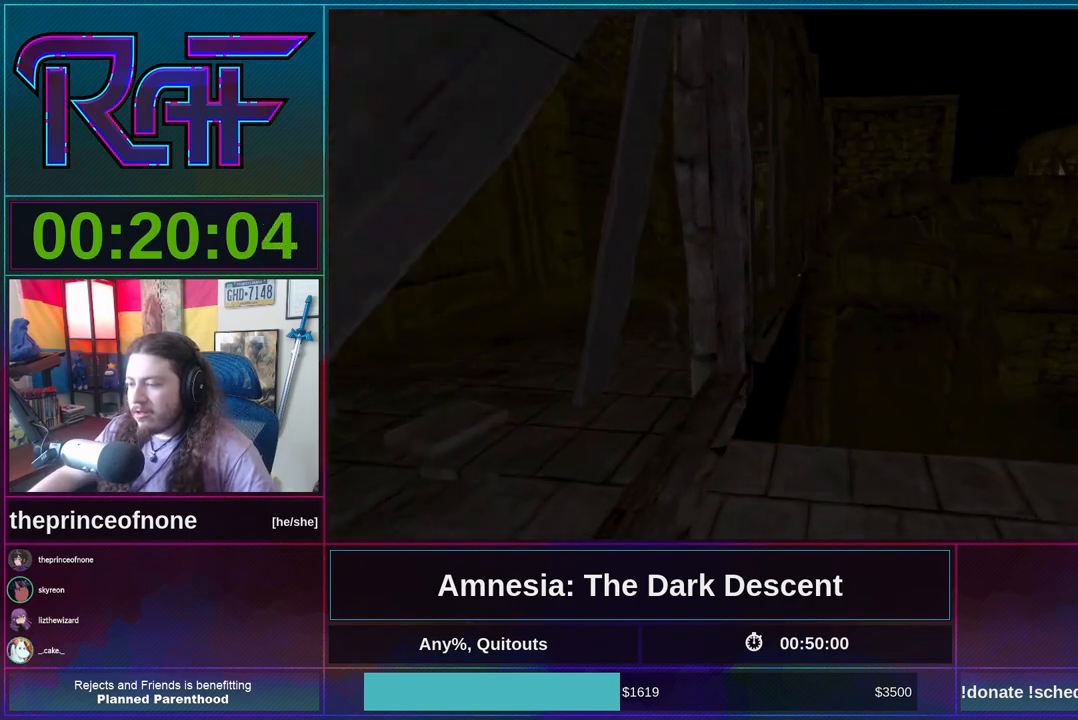
{"keys": ["shift", "w"], "mouse": ["wheel_down"], "events": [[450, "mouse_wheel_down", "down"]]}
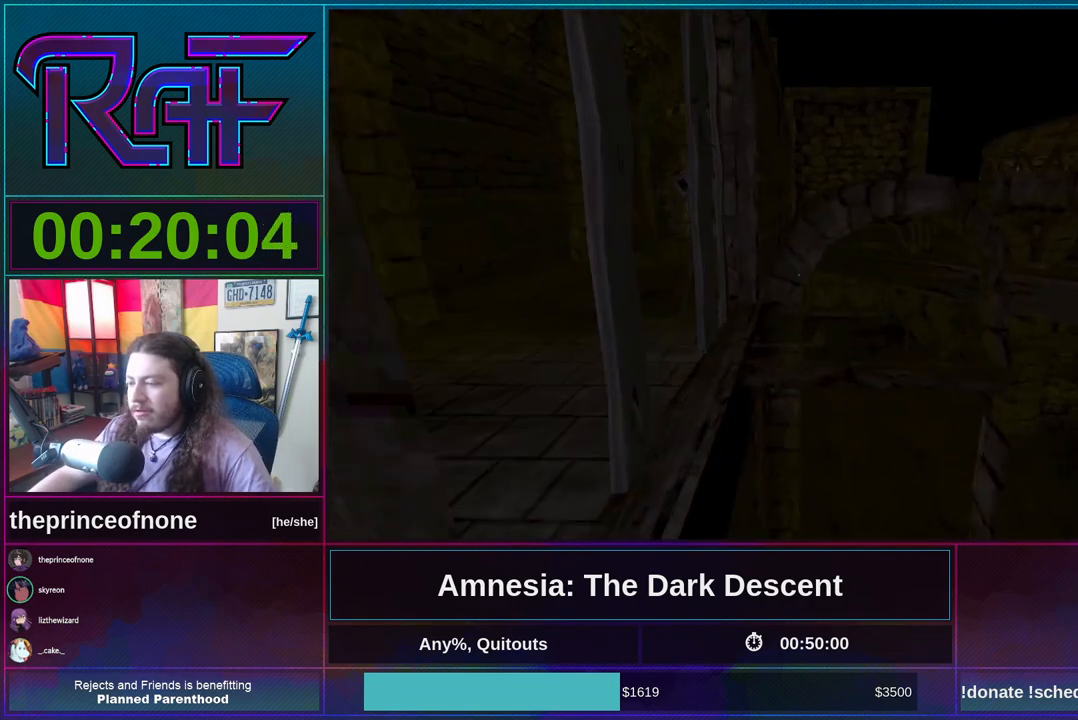
{"keys": ["shift", "w"], "mouse": [], "events": [[83, "mouse_wheel_down", "up"]]}
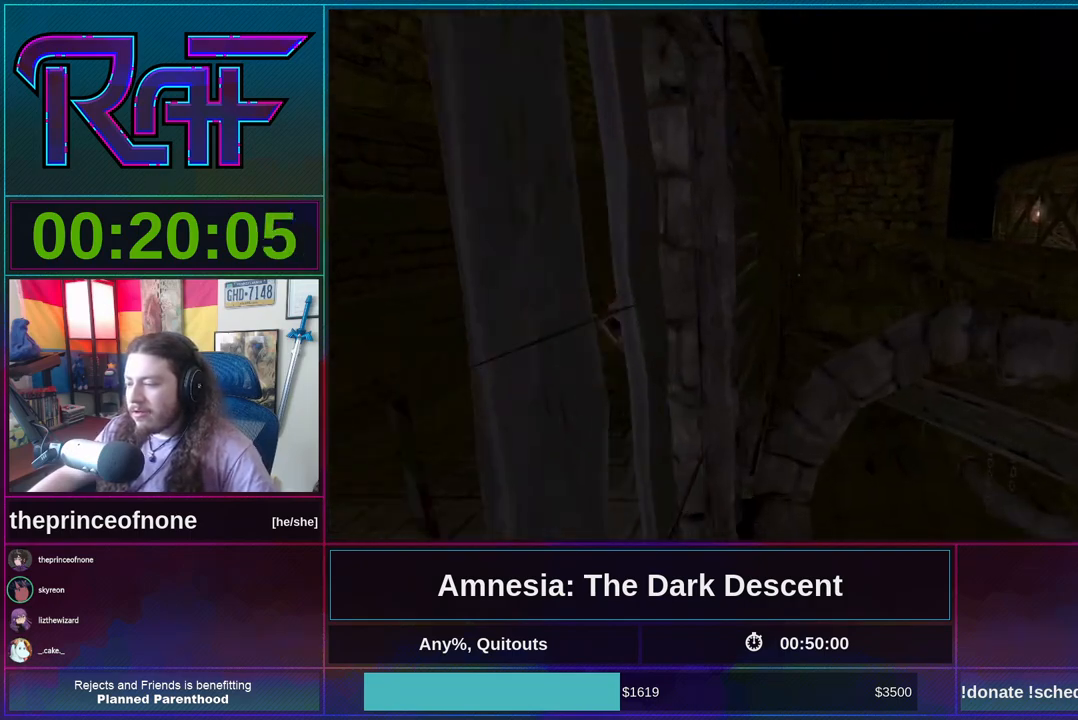
{"keys": ["shift", "w"], "mouse": ["wheel_up"], "events": [[50, "mouse_wheel_down", "down"], [150, "mouse_wheel_down", "up"], [150, "mouse_wheel_up", "down"], [283, "mouse_wheel_down", "down"], [283, "mouse_wheel_up", "up"], [383, "mouse_wheel_down", "up"], [417, "mouse_wheel_up", "down"]]}
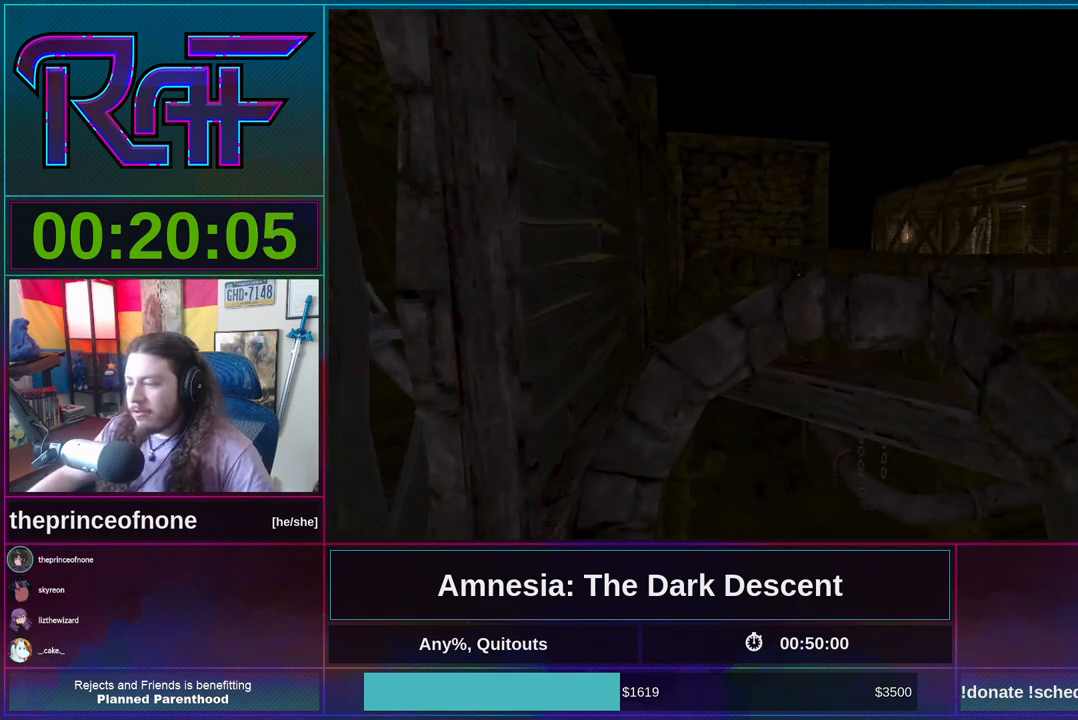
{"keys": ["shift", "w"], "mouse": [], "events": [[17, "mouse_wheel_up", "up"], [50, "mouse_wheel_down", "down"], [150, "mouse_wheel_down", "up"], [150, "mouse_wheel_up", "down"], [250, "mouse_wheel_up", "up"], [283, "mouse_wheel_down", "down"], [383, "mouse_wheel_down", "up"], [383, "mouse_wheel_up", "down"], [483, "mouse_wheel_up", "up"]]}
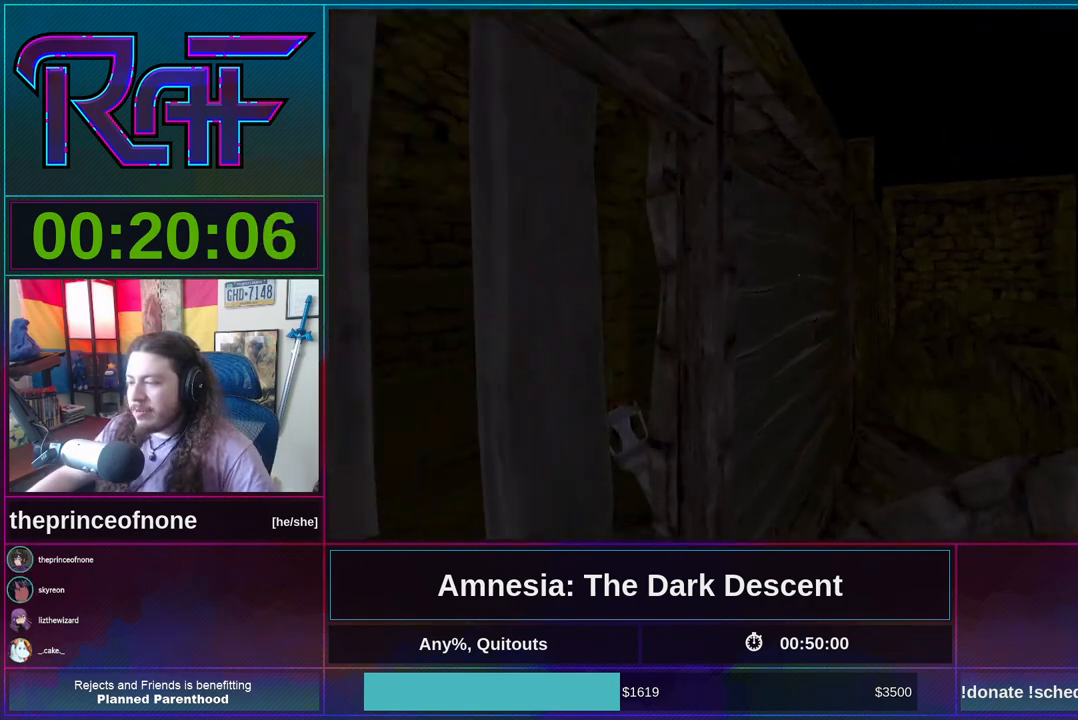
{"keys": ["shift", "w"], "mouse": ["wheel_down"], "events": [[17, "mouse_wheel_down", "down"], [117, "mouse_wheel_down", "up"], [117, "mouse_wheel_up", "down"], [250, "mouse_wheel_down", "down"], [250, "mouse_wheel_up", "up"], [350, "mouse_wheel_down", "up"], [350, "mouse_wheel_up", "down"], [483, "mouse_wheel_down", "down"], [483, "mouse_wheel_up", "up"]]}
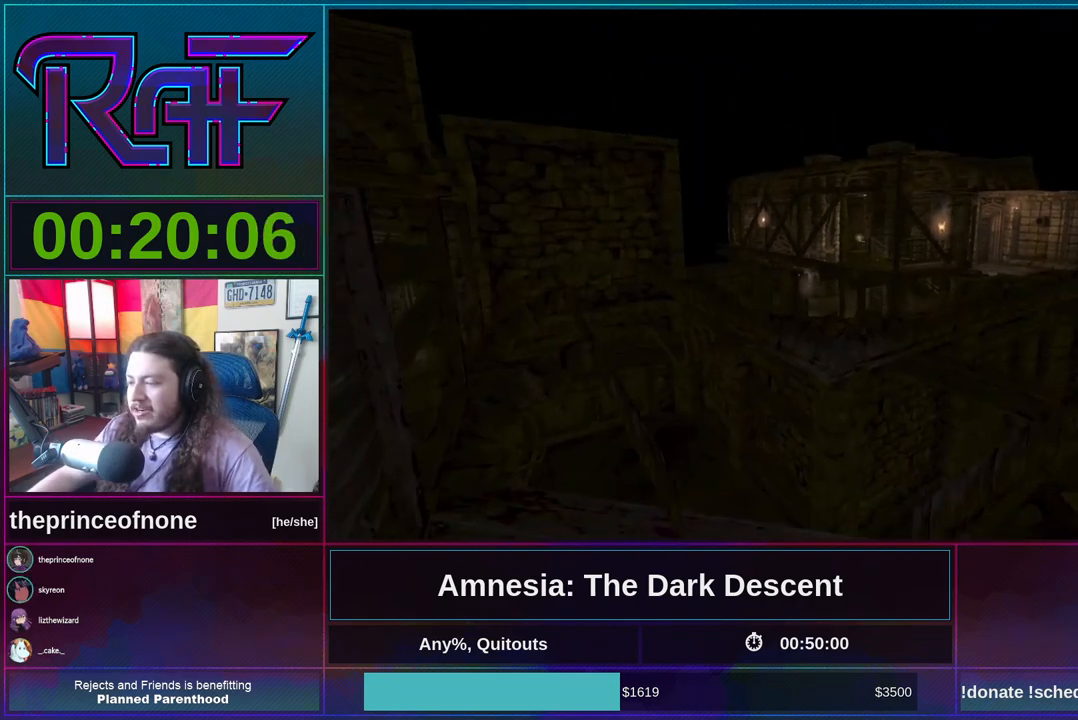
{"keys": ["shift", "w"], "mouse": [], "events": [[83, "mouse_wheel_up", "down"], [150, "mouse_wheel_down", "up"], [217, "mouse_wheel_down", "down"], [217, "mouse_wheel_up", "up"], [383, "mouse_wheel_down", "up"], [383, "mouse_wheel_up", "down"], [450, "mouse_wheel_up", "up"]]}
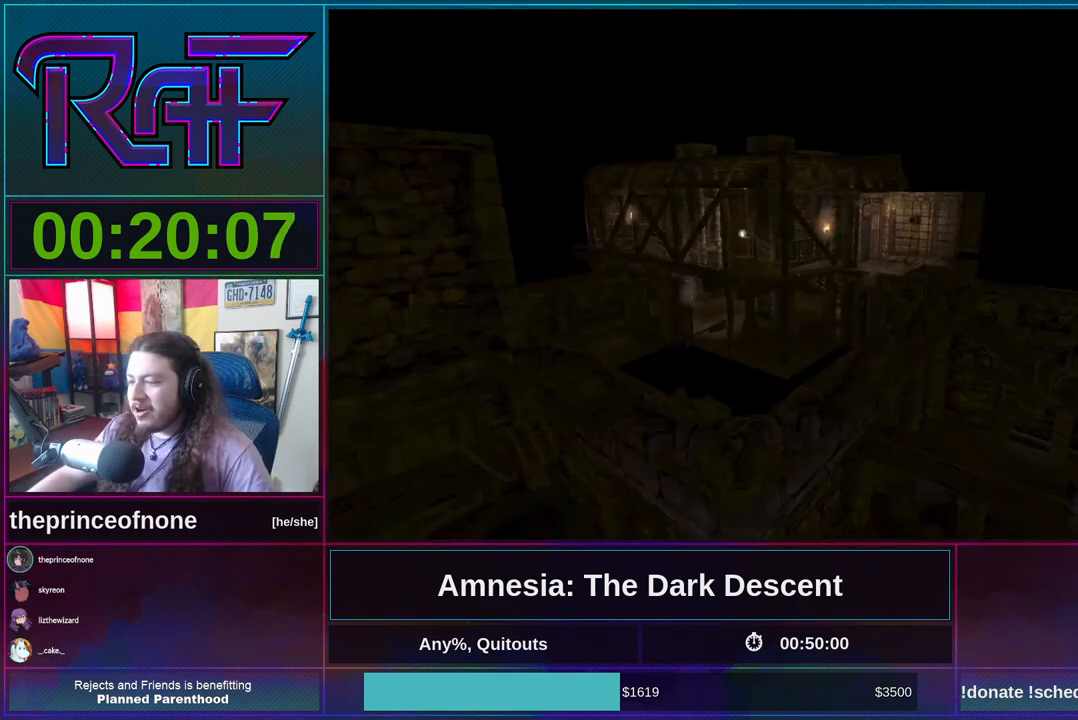
{"keys": ["shift", "w"], "mouse": [], "events": [[350, "mouse_wheel_down", "down"], [483, "mouse_wheel_down", "up"]]}
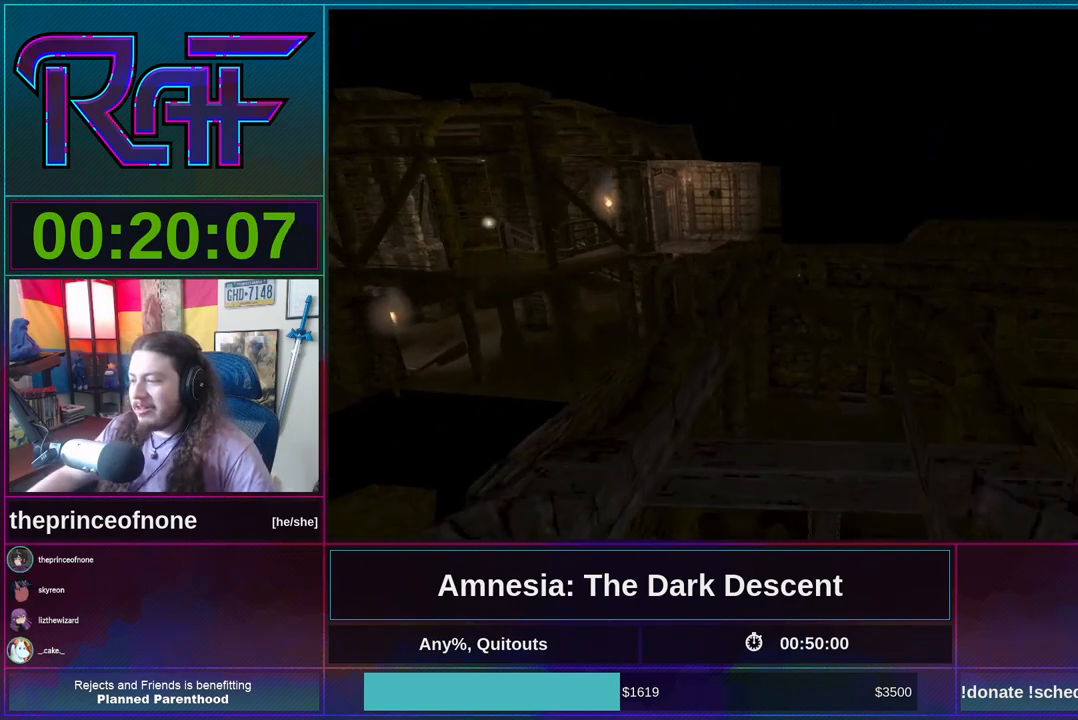
{"keys": ["shift", "w"], "mouse": [], "events": [[250, "mouse_wheel_down", "down"], [350, "mouse_wheel_down", "up"]]}
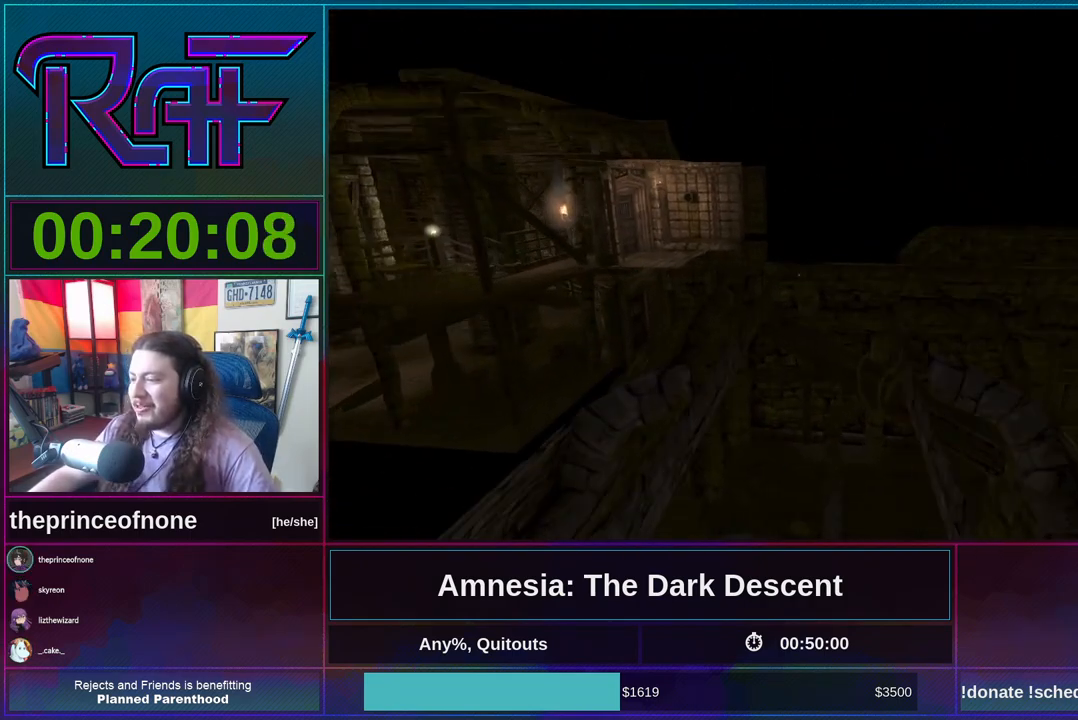
{"keys": ["shift", "w"], "mouse": ["wheel_down"], "events": [[417, "mouse_wheel_down", "down"]]}
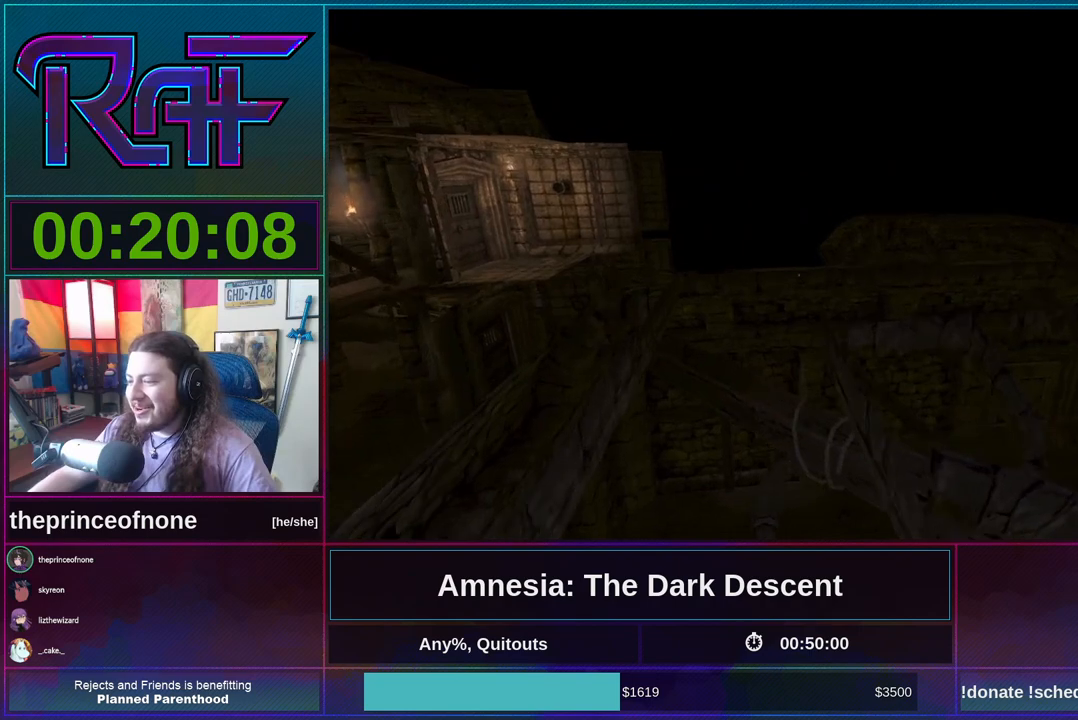
{"keys": ["shift", "w"], "mouse": [], "events": [[17, "mouse_wheel_down", "up"]]}
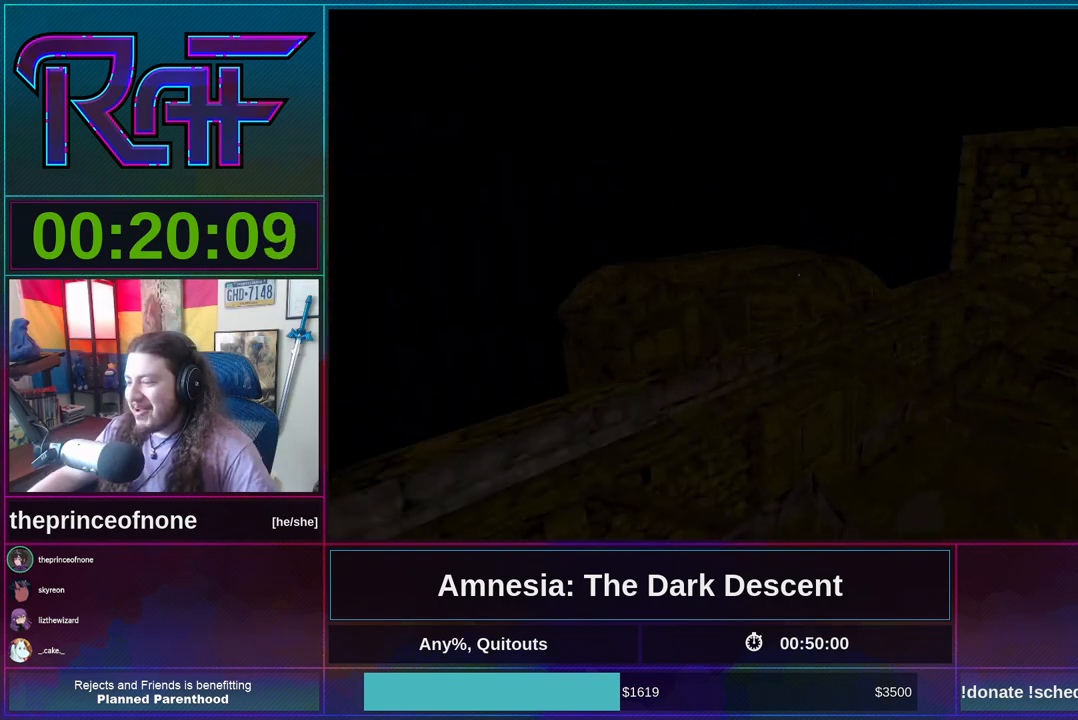
{"keys": ["shift", "w"], "mouse": [], "events": [[183, "mouse_wheel_down", "down"], [417, "mouse_wheel_down", "up"]]}
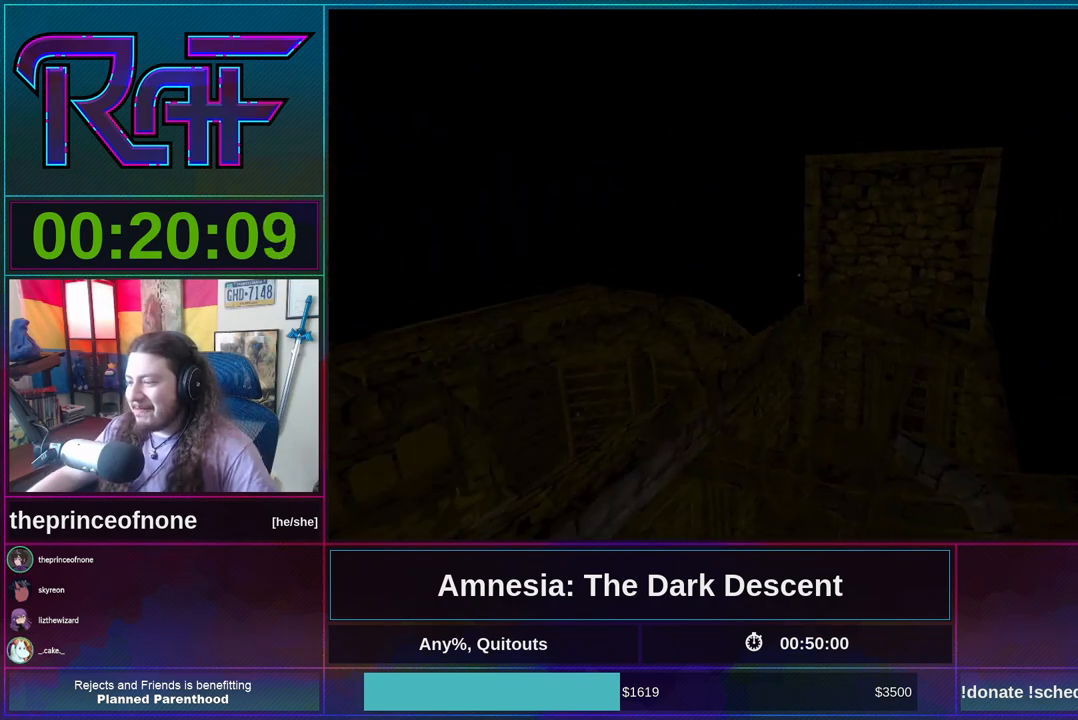
{"keys": ["shift", "w"], "mouse": [], "events": []}
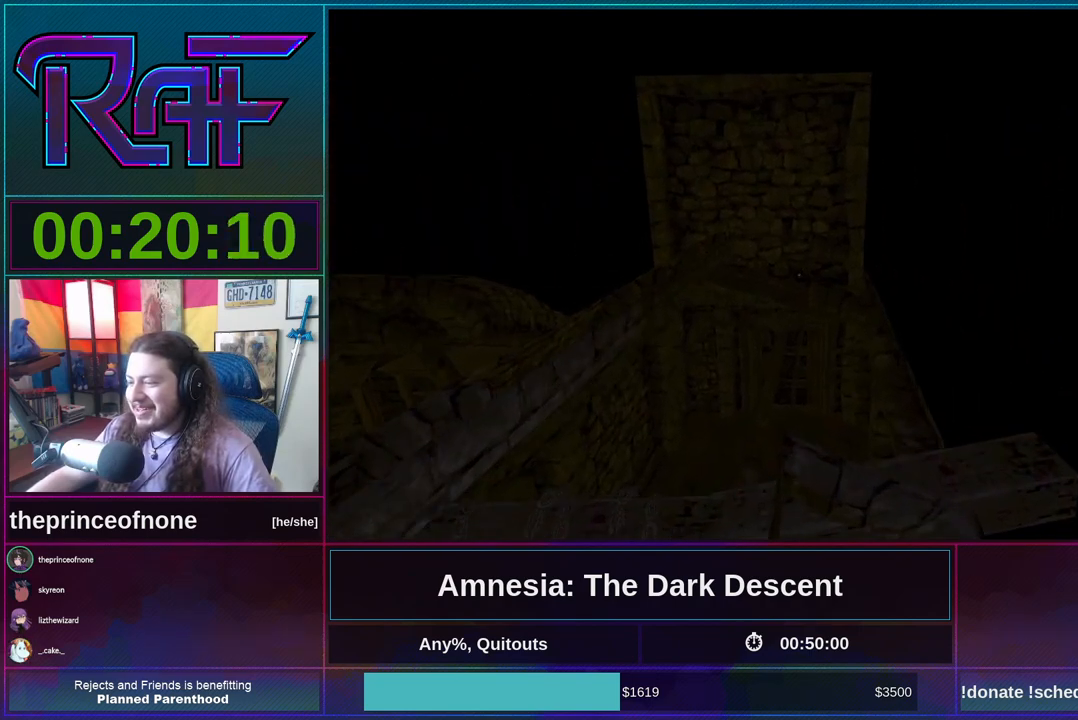
{"keys": ["shift", "w"], "mouse": [], "events": [[17, "mouse_wheel_down", "down"], [150, "mouse_wheel_down", "up"]]}
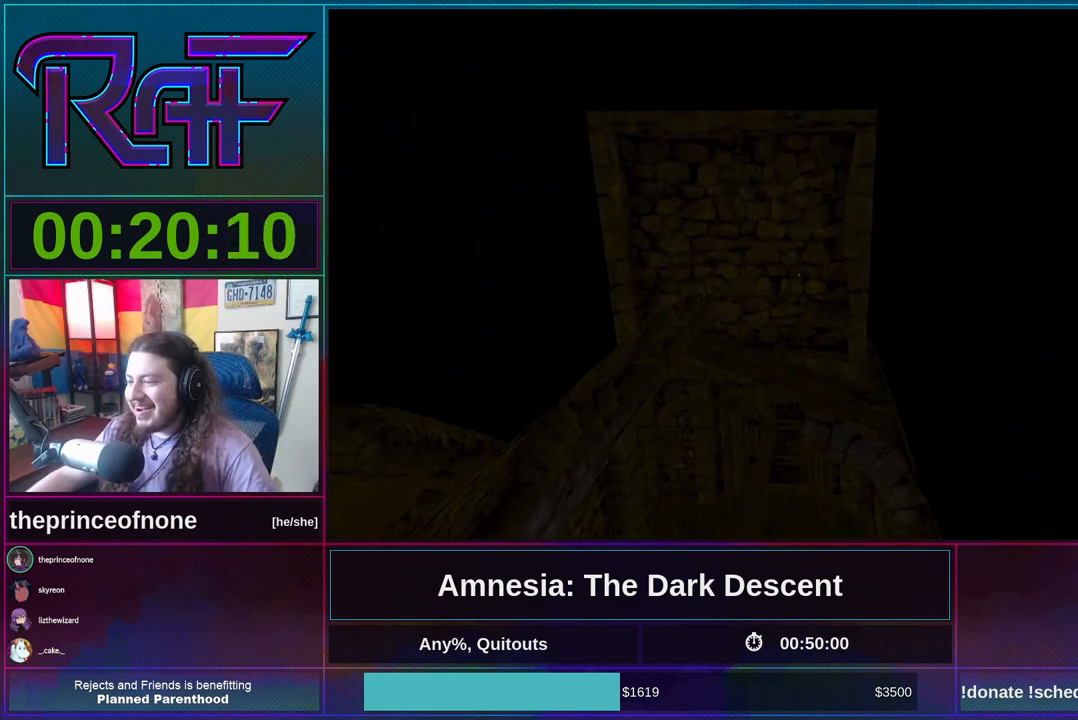
{"keys": ["shift", "w"], "mouse": ["wheel_down"], "events": [[450, "mouse_wheel_down", "down"]]}
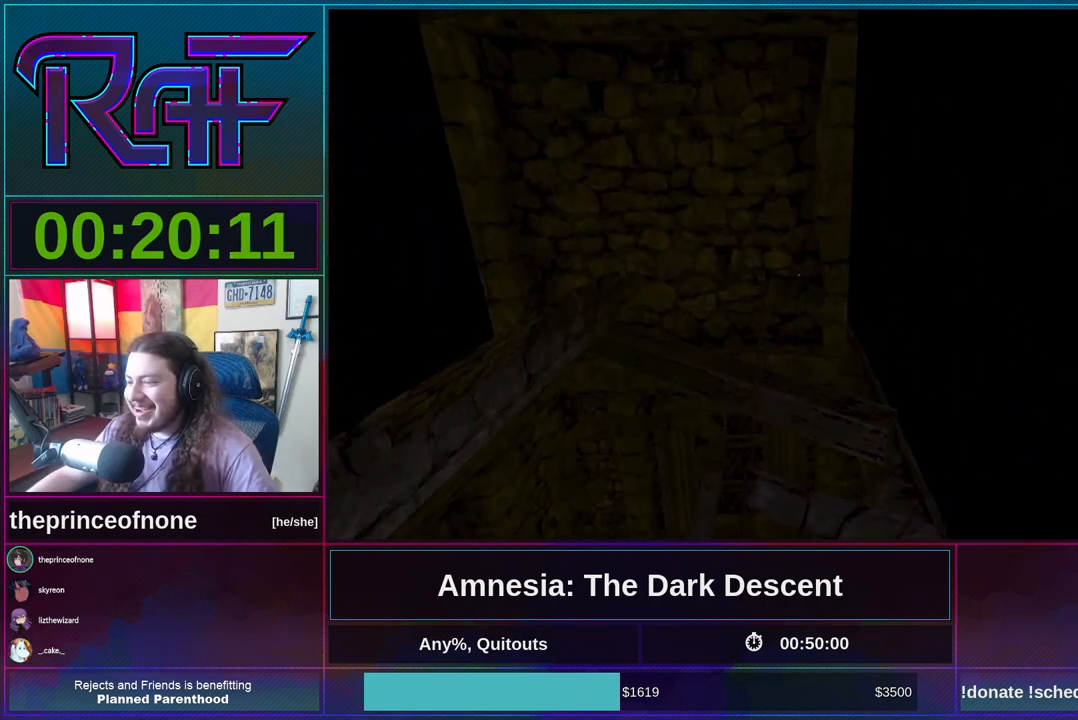
{"keys": ["shift", "w"], "mouse": [], "events": [[150, "mouse_wheel_down", "up"]]}
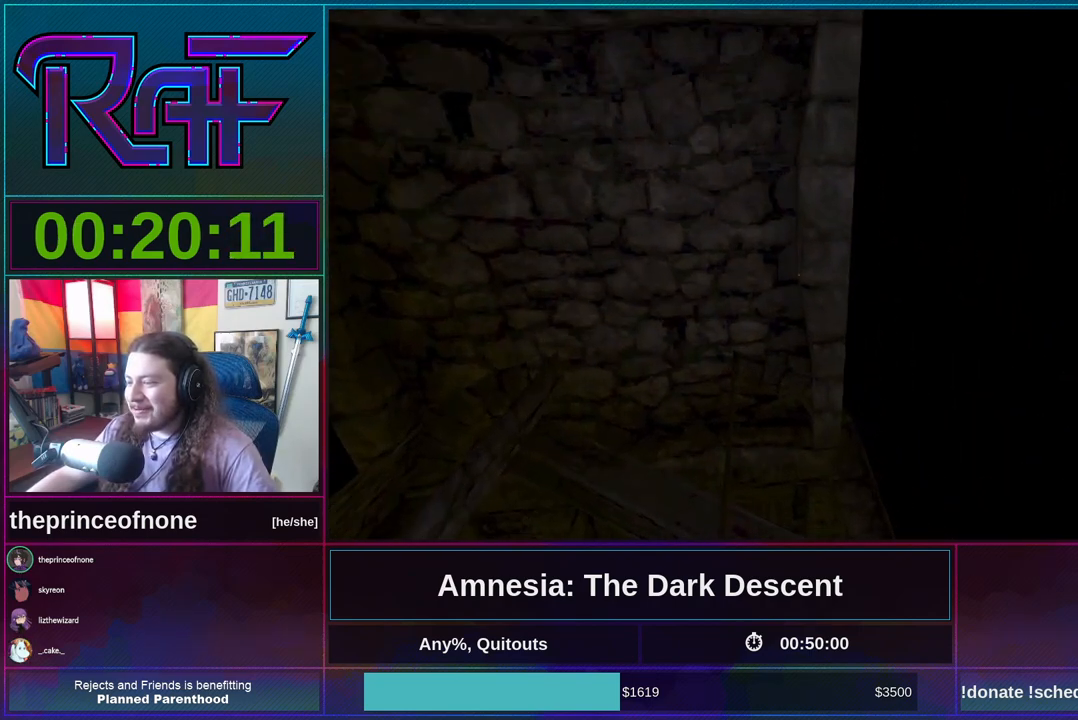
{"keys": ["shift", "w"], "mouse": [], "events": []}
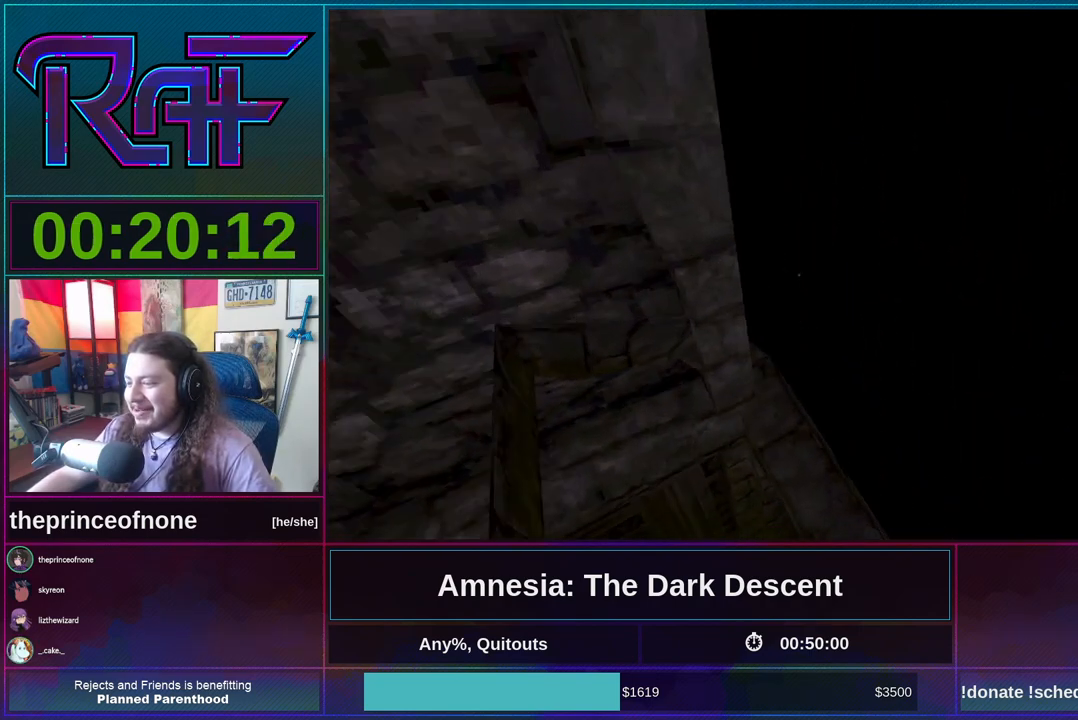
{"keys": ["shift", "w"], "mouse": ["wheel_down"], "events": [[417, "mouse_wheel_down", "down"]]}
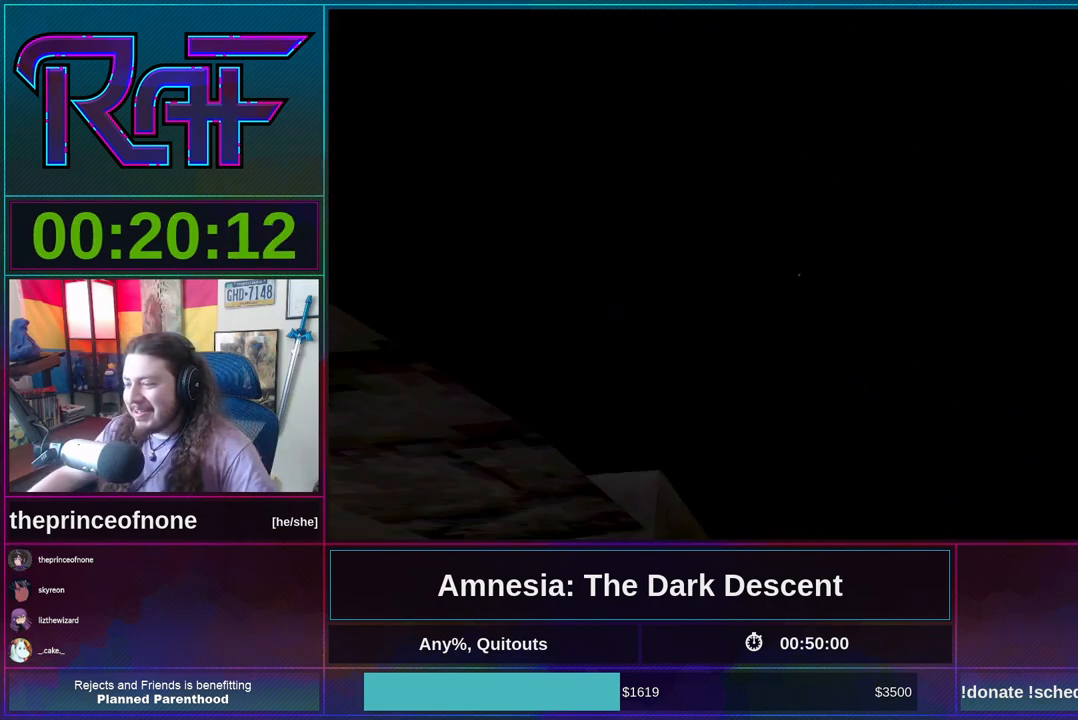
{"keys": ["shift", "w"], "mouse": [], "events": [[50, "mouse_wheel_down", "up"], [83, "a", "down"], [217, "a", "up"]]}
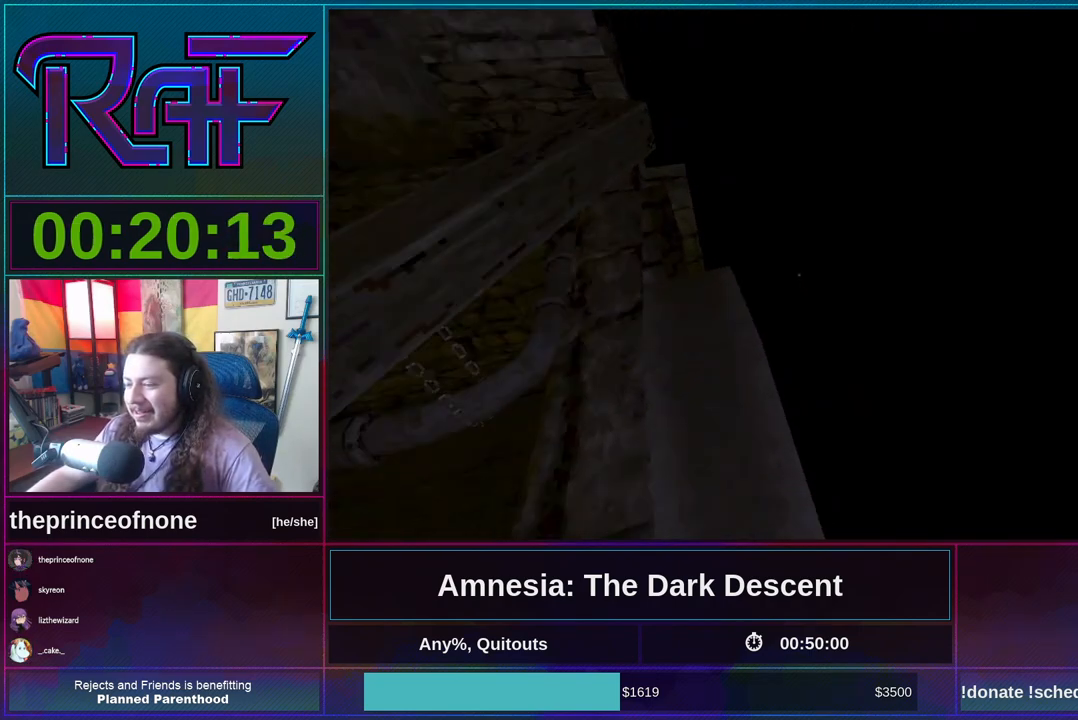
{"keys": ["d", "w"], "mouse": ["left"], "events": [[350, "mouse_wheel_down", "down"], [450, "mouse_wheel_down", "up"], [483, "d", "down"], [483, "mouse_left", "down"], [483, "shift", "up"]]}
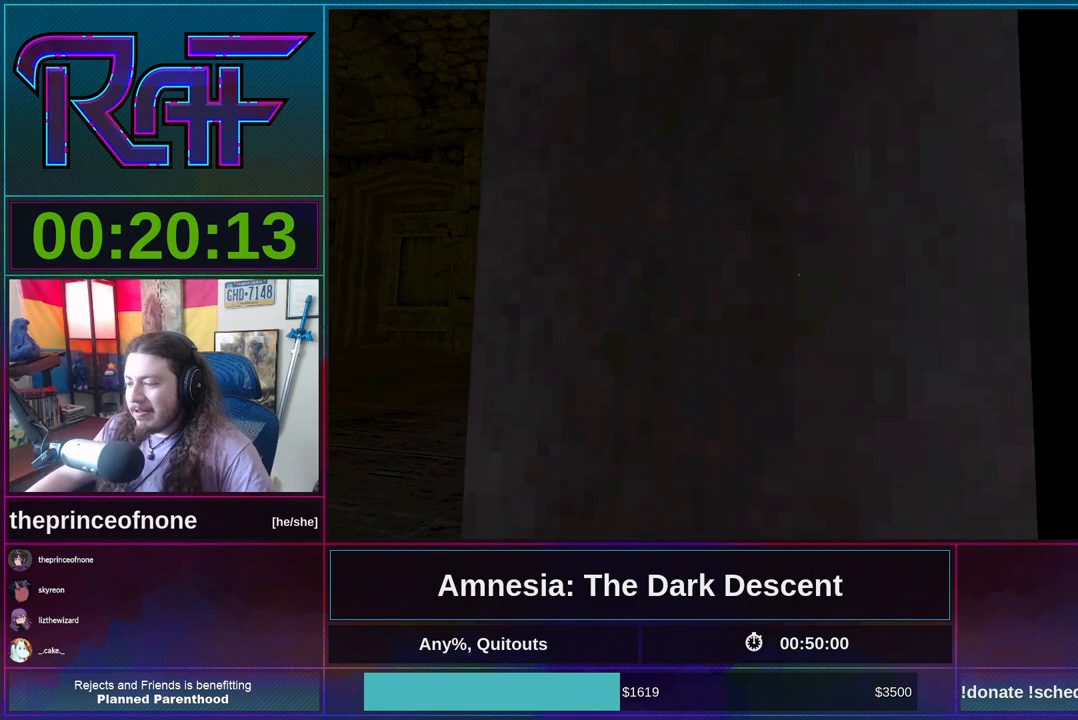
{"keys": [], "mouse": [], "events": [[17, "w", "up"], [83, "mouse_left", "up"], [217, "mouse_left", "down"], [217, "w", "down"], [250, "mouse_left", "up"], [317, "w", "up"], [350, "d", "up"]]}